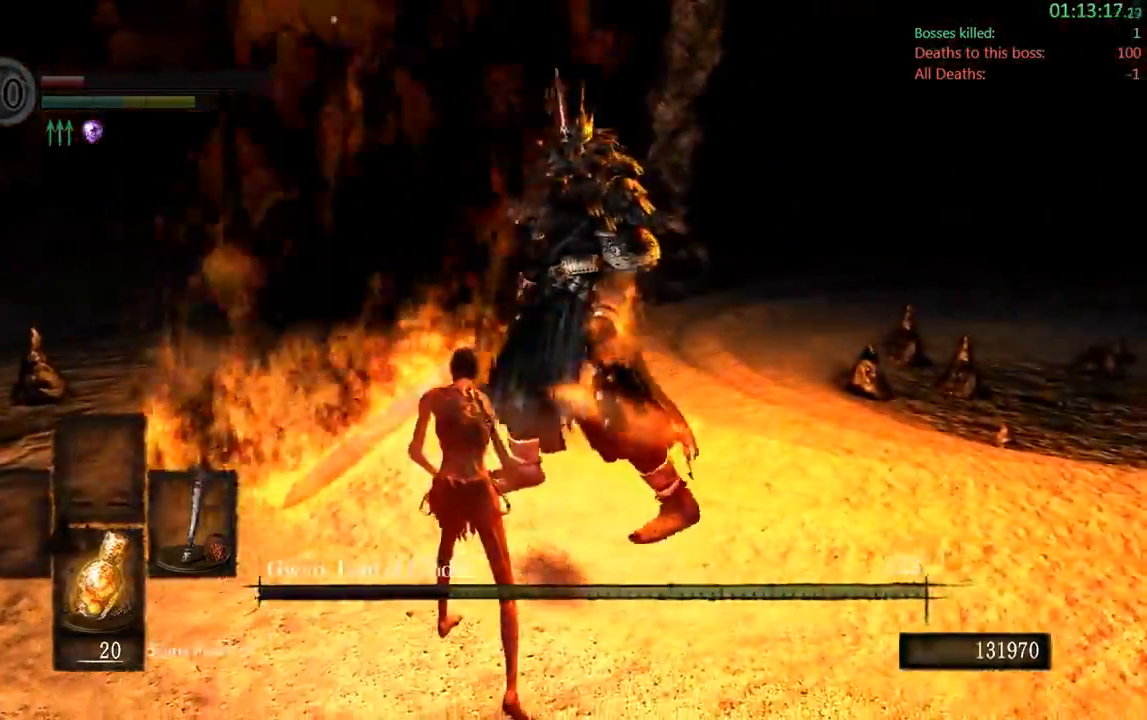
Gameplay with a controller (Xbox layout); each line is a JSON object with the inputs held at the frame after it. "events" lists button and stick changes between this image and that frame as [ms after this image, input, new state], when the widget could be followed in between. Not read: L3.
{"buttons": [], "left_stick": "up", "right_stick": "center", "events": []}
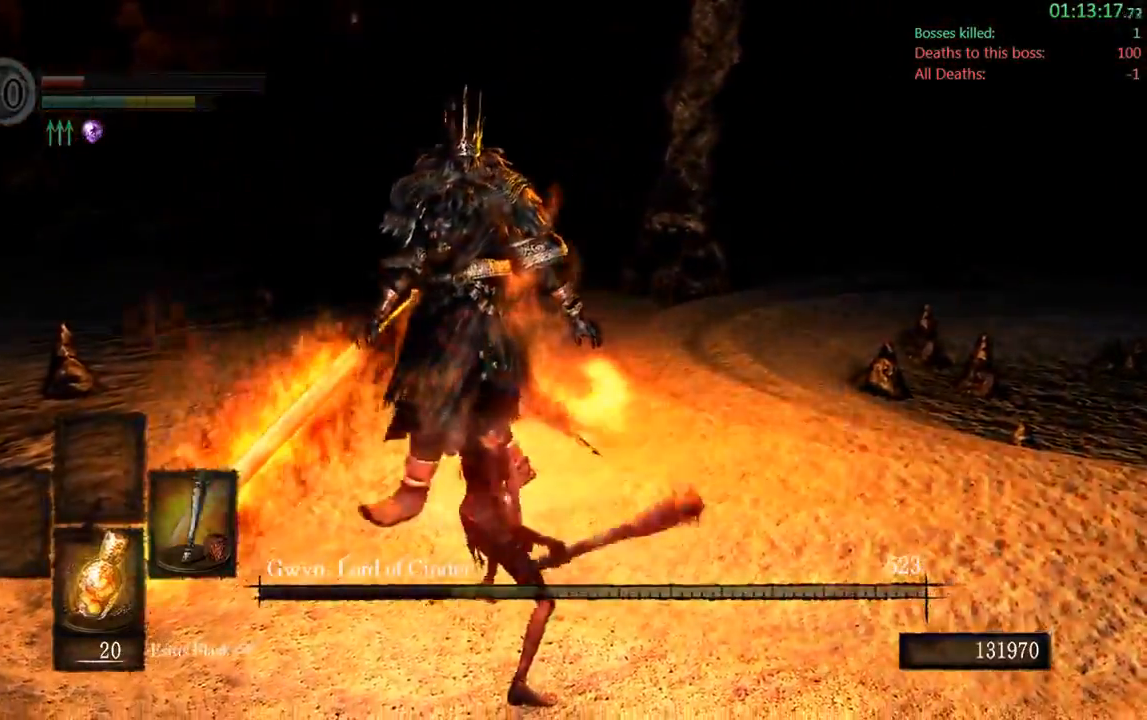
{"buttons": [], "left_stick": "up-left", "right_stick": "center", "events": [[150, "left_stick", "up-left"]]}
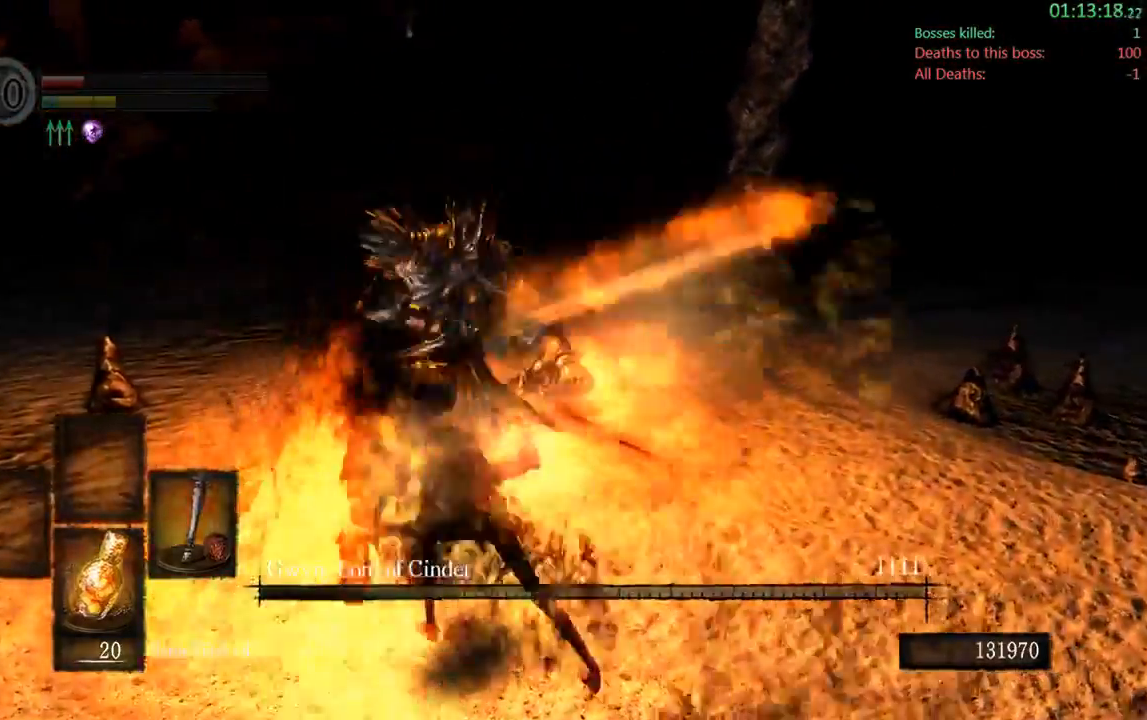
{"buttons": [], "left_stick": "up-left", "right_stick": "center", "events": []}
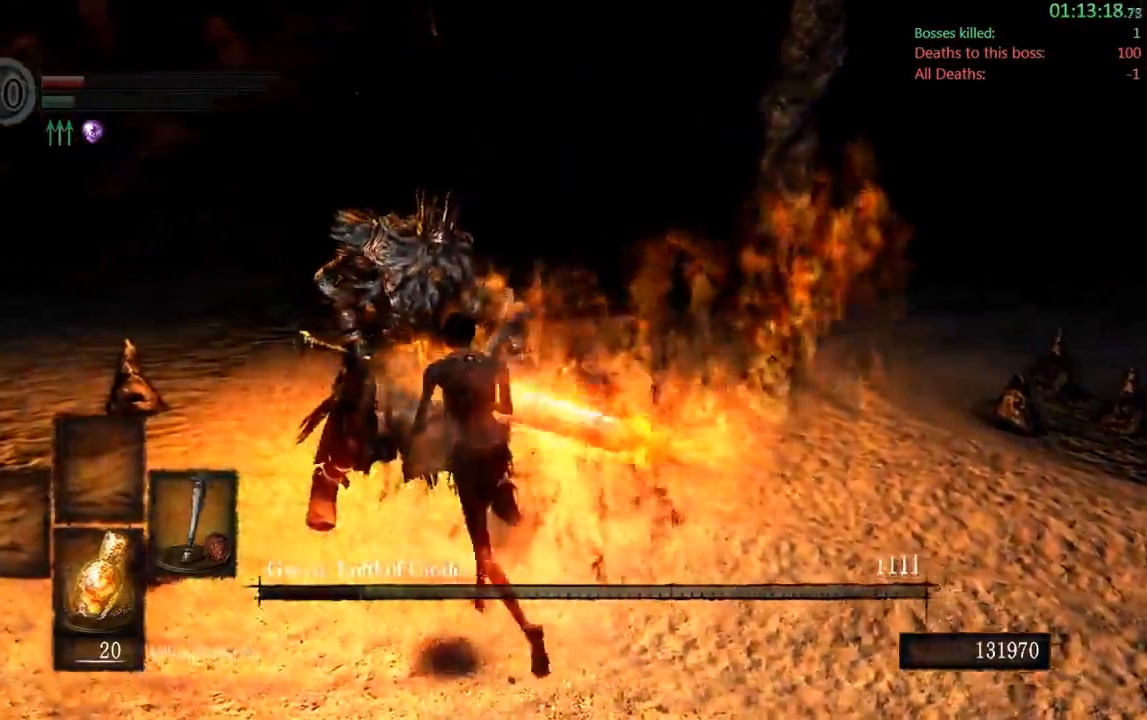
{"buttons": [], "left_stick": "up", "right_stick": "center", "events": [[33, "R3", "down"], [67, "right_stick", "down-left"], [167, "R3", "up"], [233, "R2", "down"], [267, "right_stick", "center"], [300, "left_stick", "up"], [417, "R2", "up"]]}
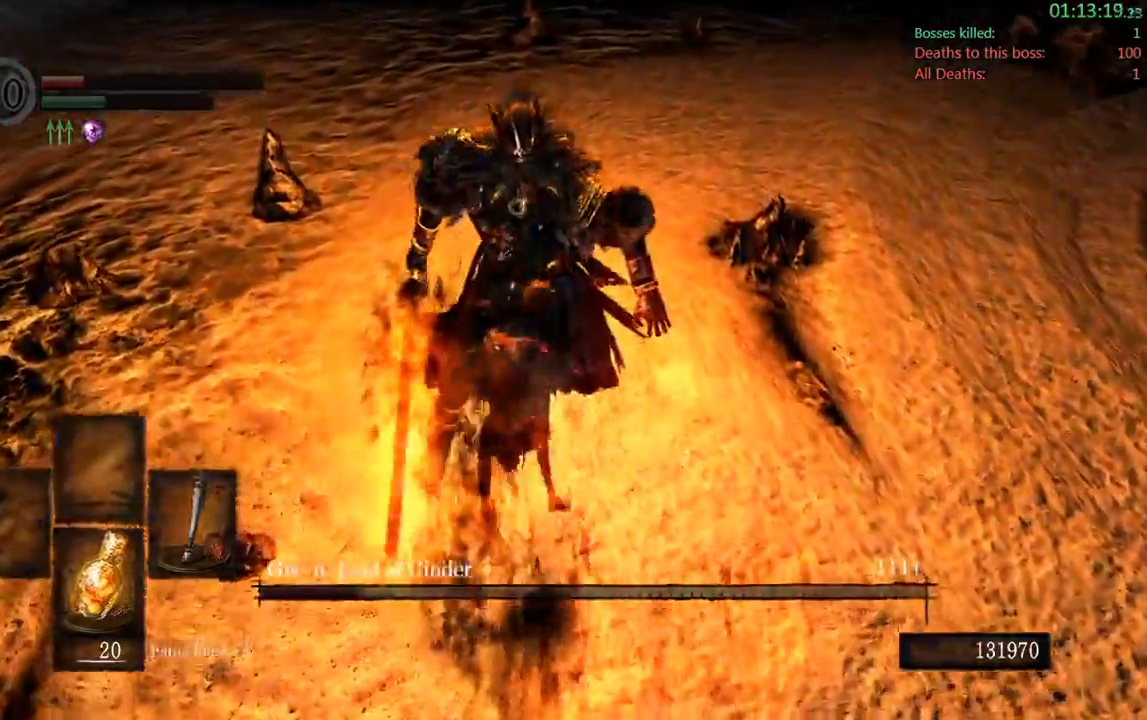
{"buttons": [], "left_stick": "up", "right_stick": "center", "events": []}
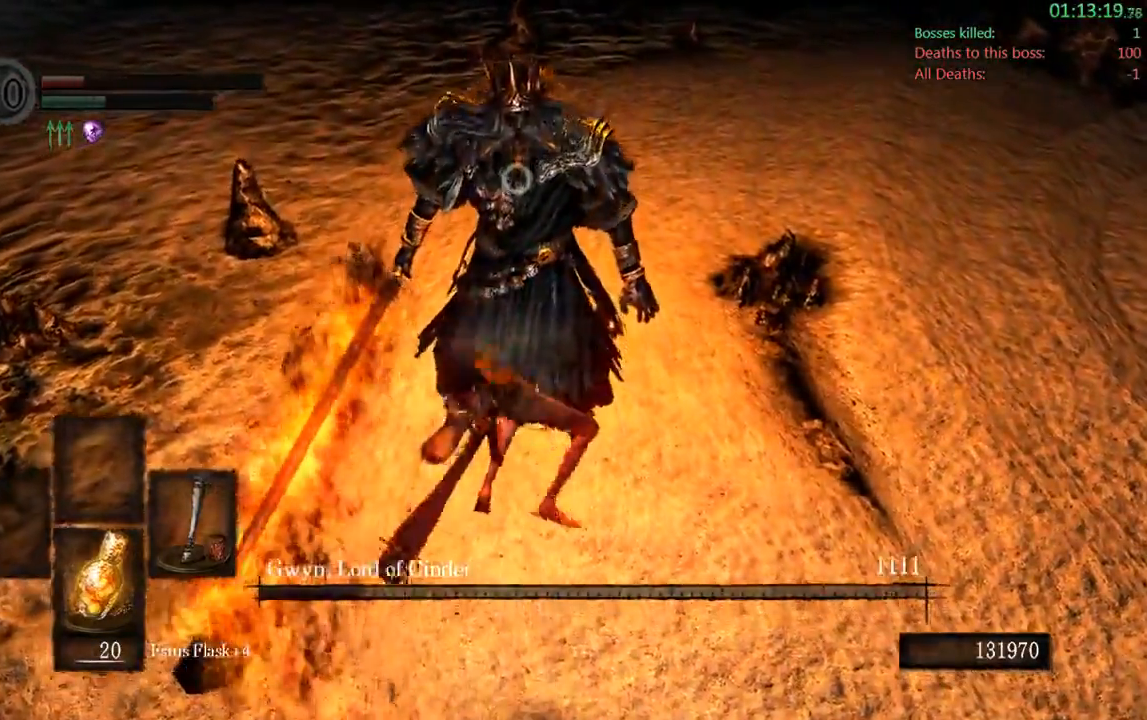
{"buttons": [], "left_stick": "up", "right_stick": "center", "events": []}
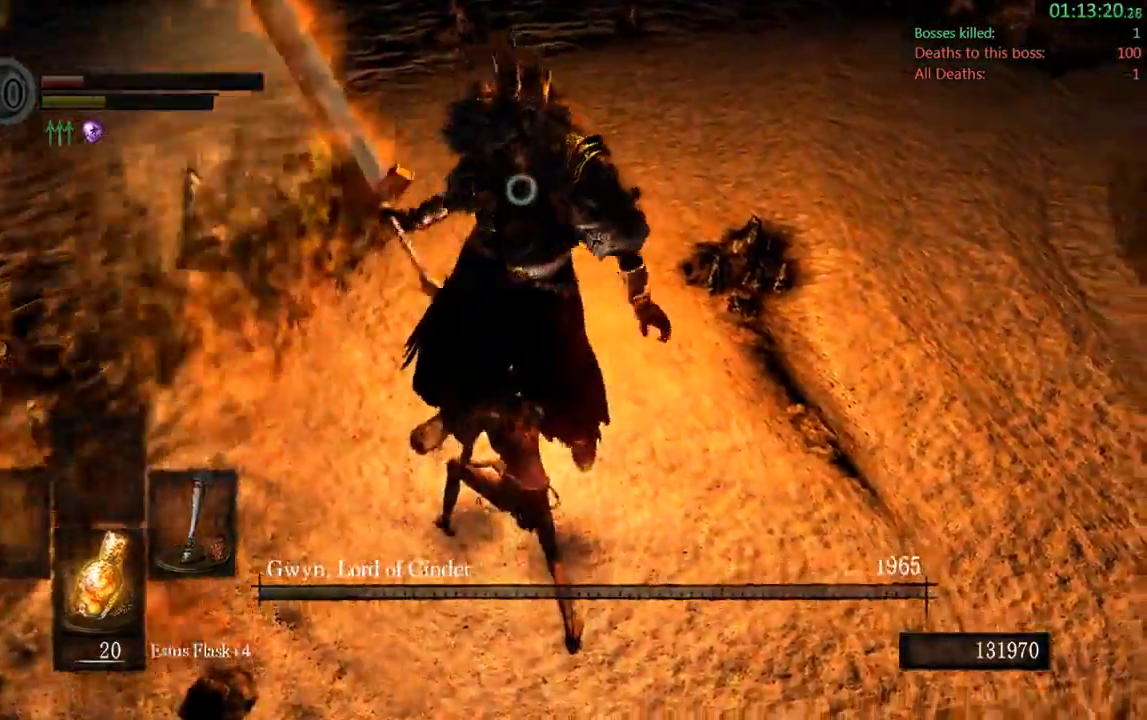
{"buttons": [], "left_stick": "center", "right_stick": "center", "events": [[417, "left_stick", "center"]]}
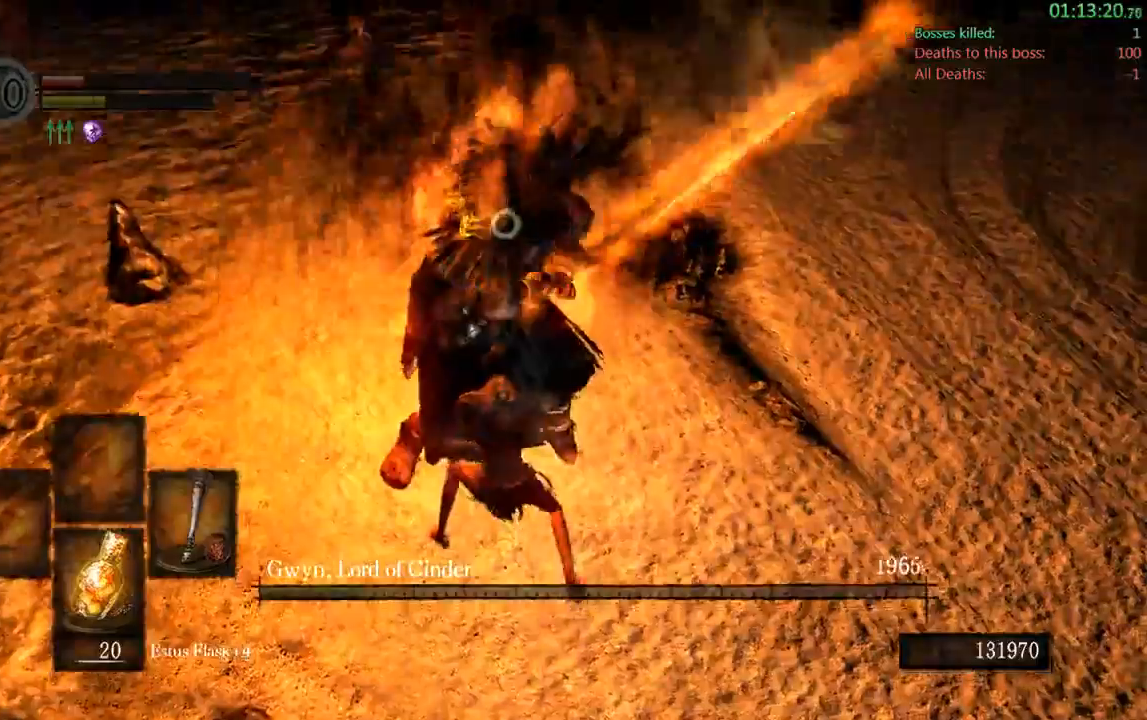
{"buttons": [], "left_stick": "left", "right_stick": "center", "events": [[433, "left_stick", "left"]]}
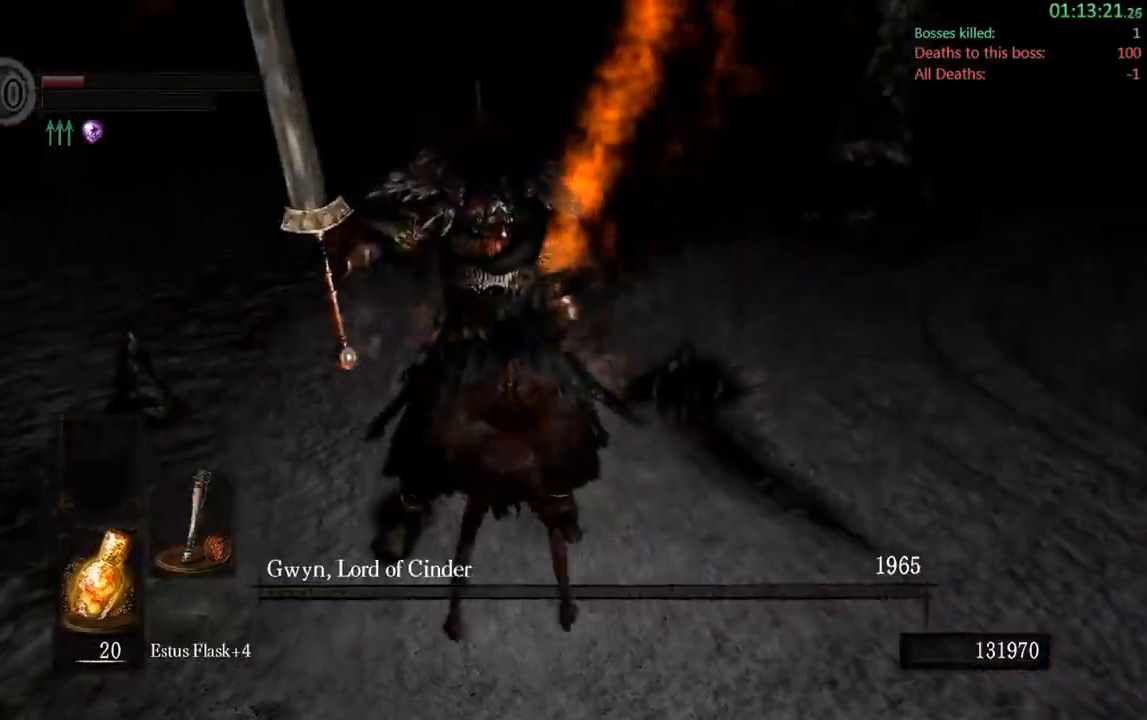
{"buttons": [], "left_stick": "up-right", "right_stick": "center", "events": [[267, "left_stick", "up"], [467, "left_stick", "up-right"]]}
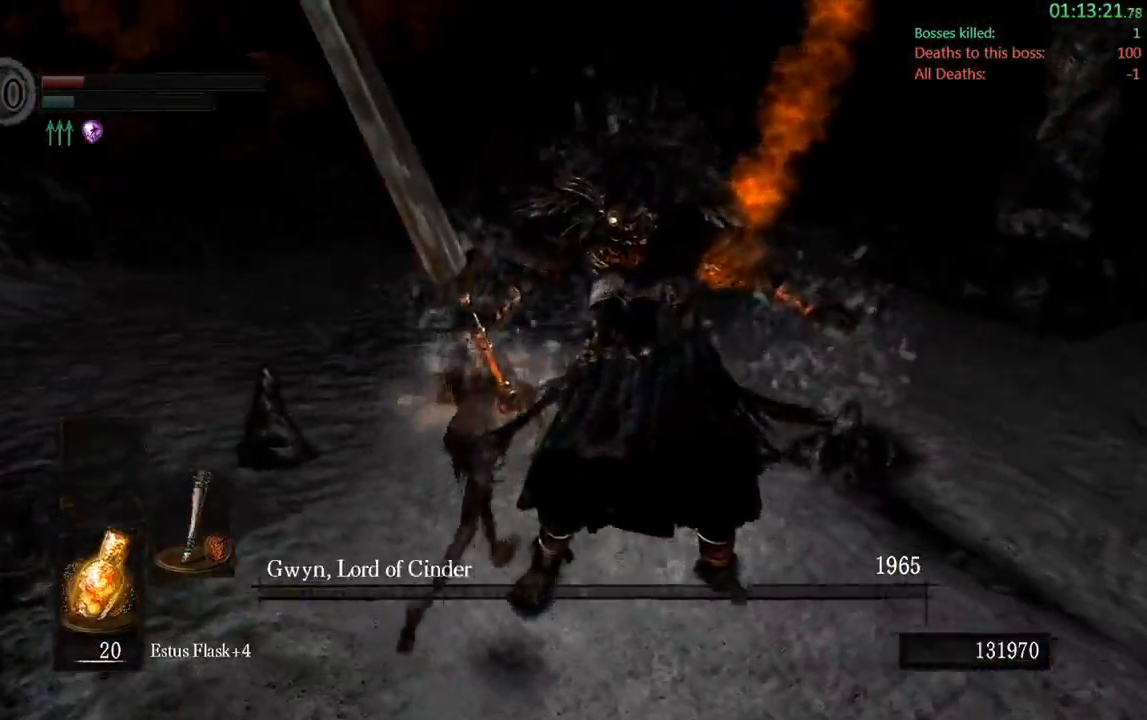
{"buttons": [], "left_stick": "up", "right_stick": "center", "events": [[33, "left_stick", "right"], [83, "left_stick", "down-right"], [133, "right_stick", "right"], [267, "left_stick", "down-left"], [367, "left_stick", "up-left"], [400, "right_stick", "center"], [433, "left_stick", "up"]]}
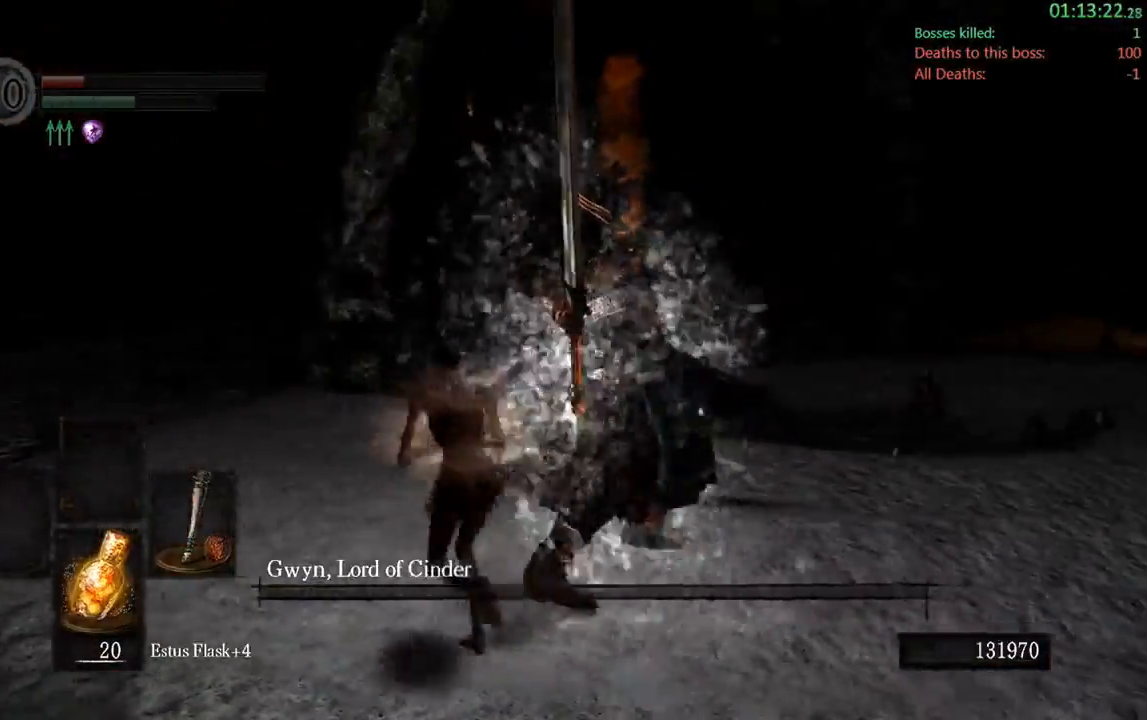
{"buttons": [], "left_stick": "up-right", "right_stick": "right", "events": [[333, "left_stick", "up-right"], [383, "right_stick", "right"]]}
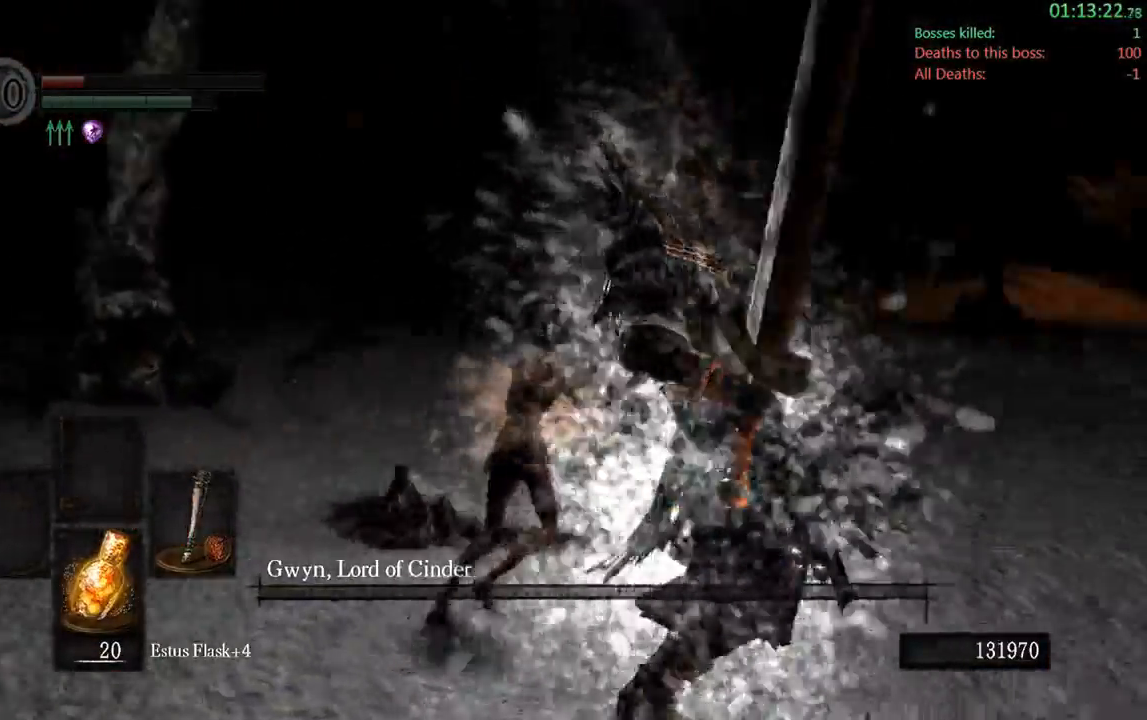
{"buttons": [], "left_stick": "down", "right_stick": "center", "events": [[150, "left_stick", "right"], [267, "right_stick", "center"], [283, "left_stick", "down-right"], [400, "left_stick", "down"]]}
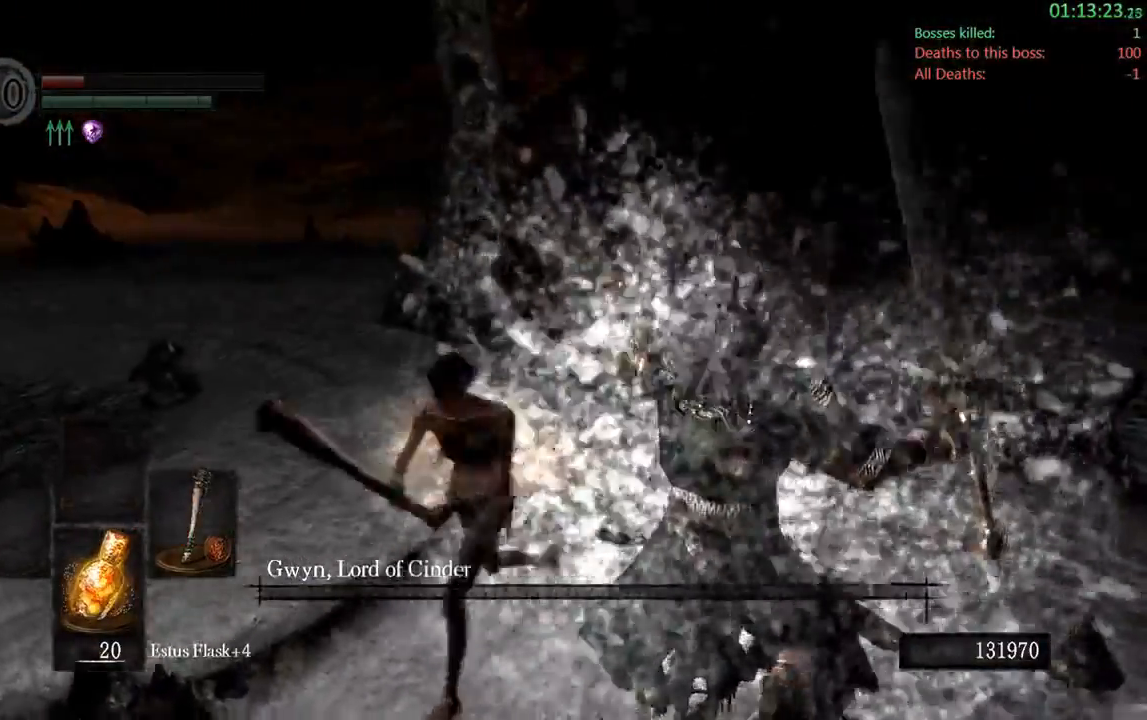
{"buttons": [], "left_stick": "down-right", "right_stick": "center", "events": [[83, "left_stick", "left"], [167, "left_stick", "up"], [417, "left_stick", "down-right"]]}
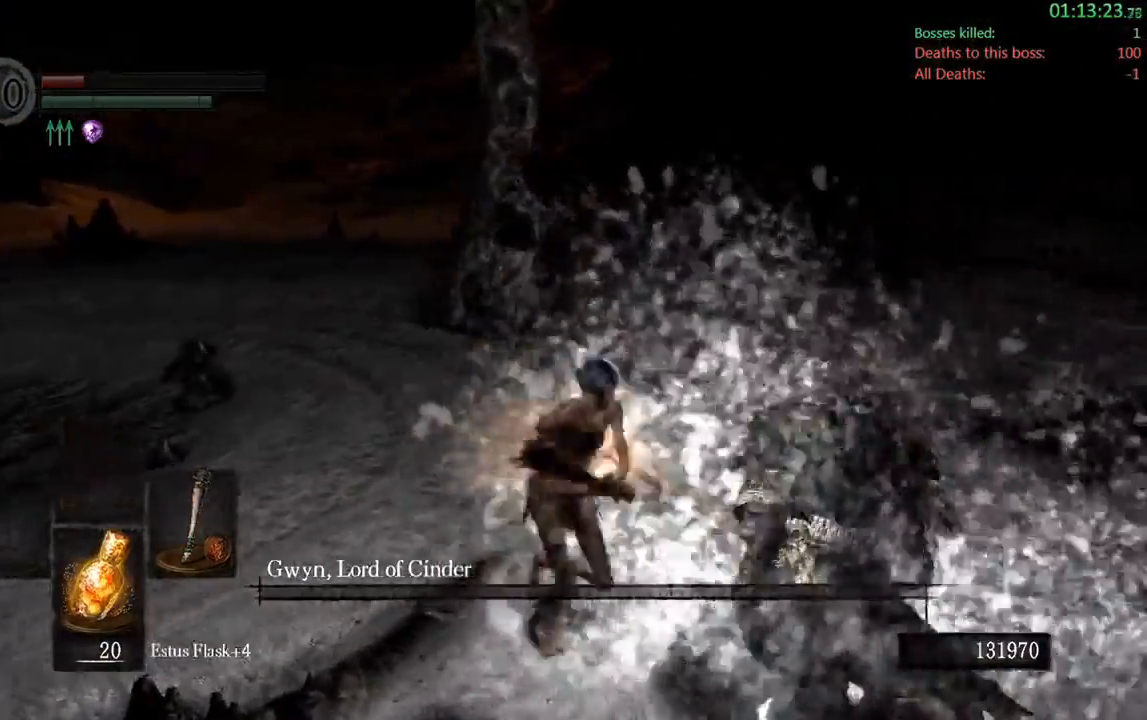
{"buttons": [], "left_stick": "down-right", "right_stick": "center"}
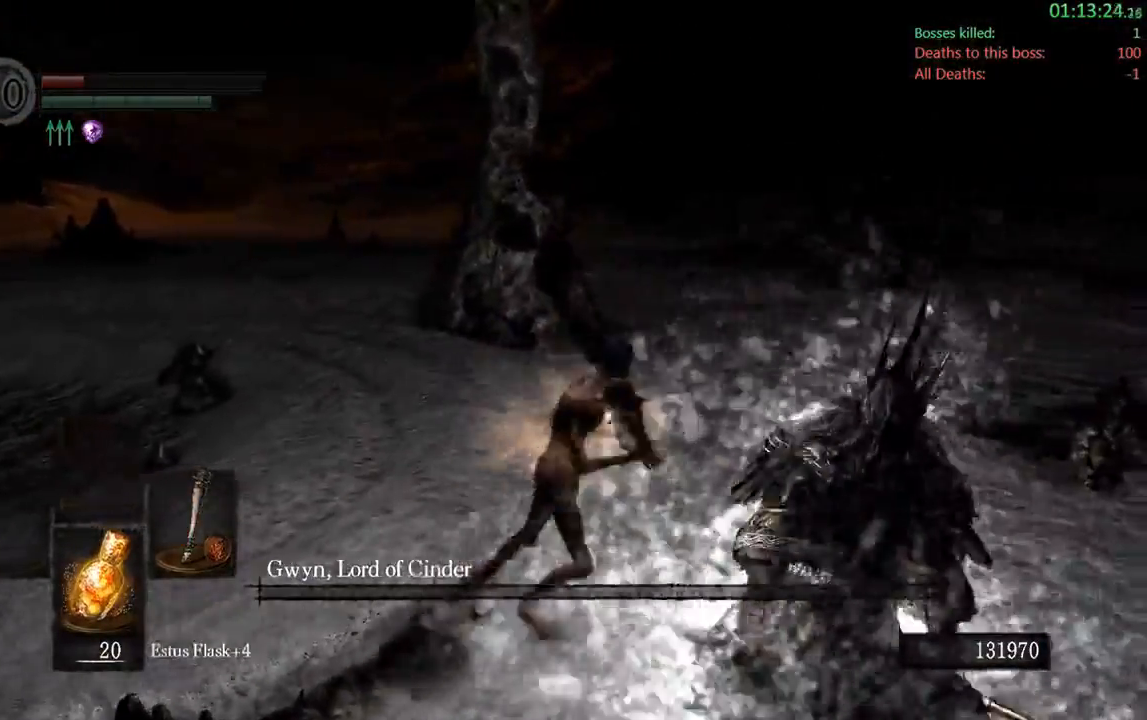
{"buttons": [], "left_stick": "up-right", "right_stick": "center", "events": [[17, "left_stick", "down"], [150, "left_stick", "up-left"], [233, "left_stick", "up"], [383, "left_stick", "up-right"]]}
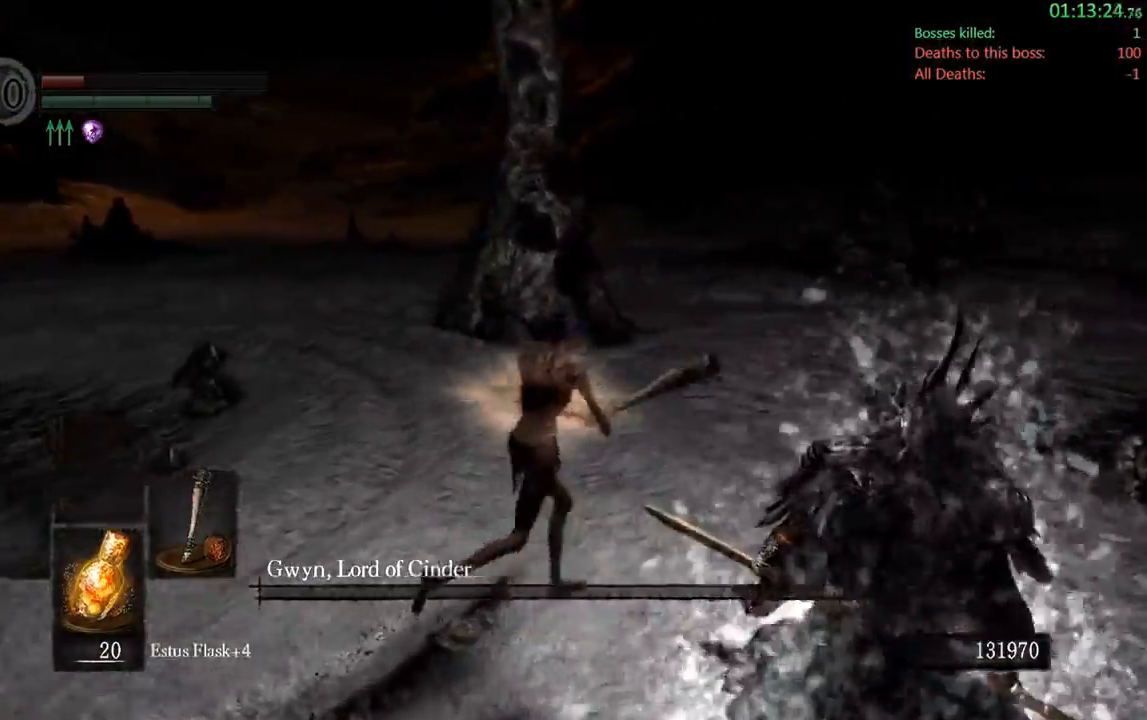
{"buttons": [], "left_stick": "left", "right_stick": "right", "events": [[100, "left_stick", "down-right"], [217, "right_stick", "right"], [233, "left_stick", "down"], [333, "left_stick", "down-left"], [467, "left_stick", "left"]]}
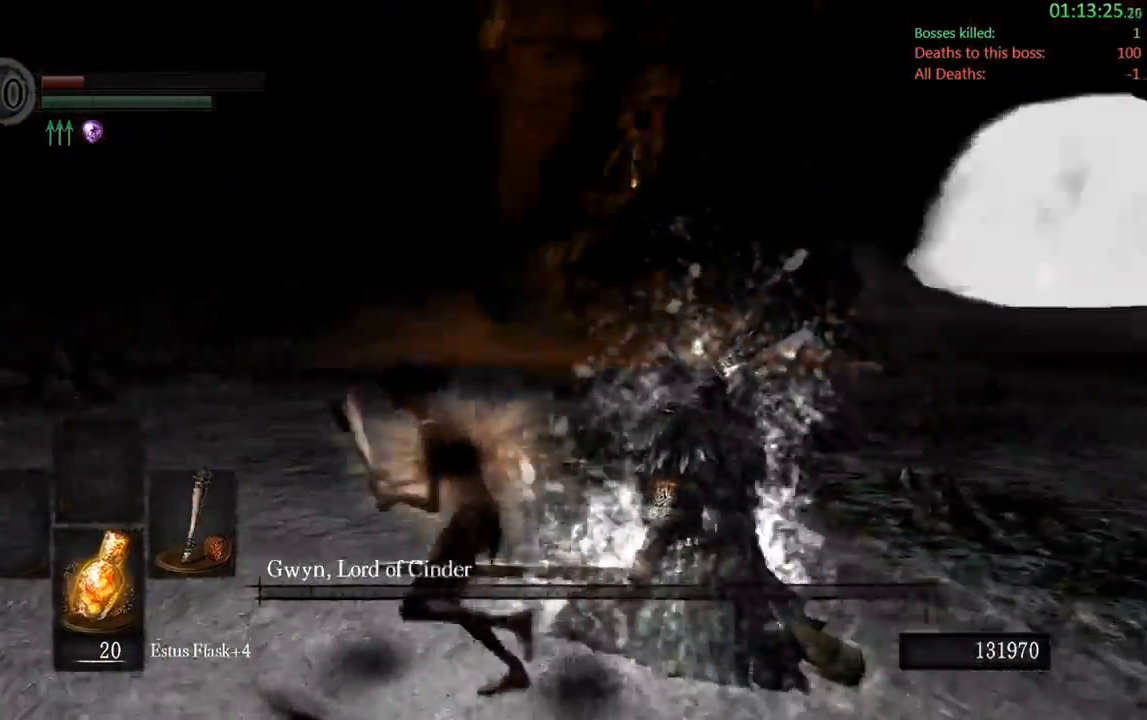
{"buttons": [], "left_stick": "down-right", "right_stick": "right", "events": [[33, "left_stick", "up-left"], [33, "right_stick", "center"], [100, "left_stick", "up"], [317, "left_stick", "right"], [383, "right_stick", "right"], [450, "left_stick", "down-right"]]}
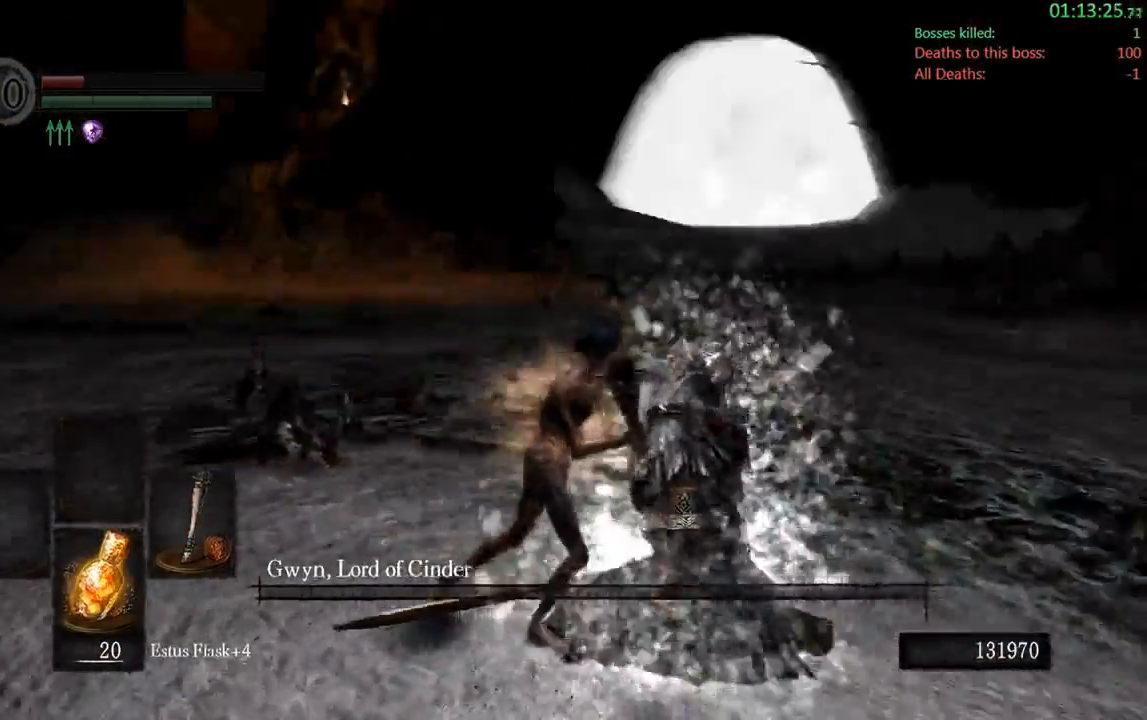
{"buttons": [], "left_stick": "up-left", "right_stick": "center", "events": [[117, "left_stick", "down"], [183, "right_stick", "center"], [367, "left_stick", "up-left"]]}
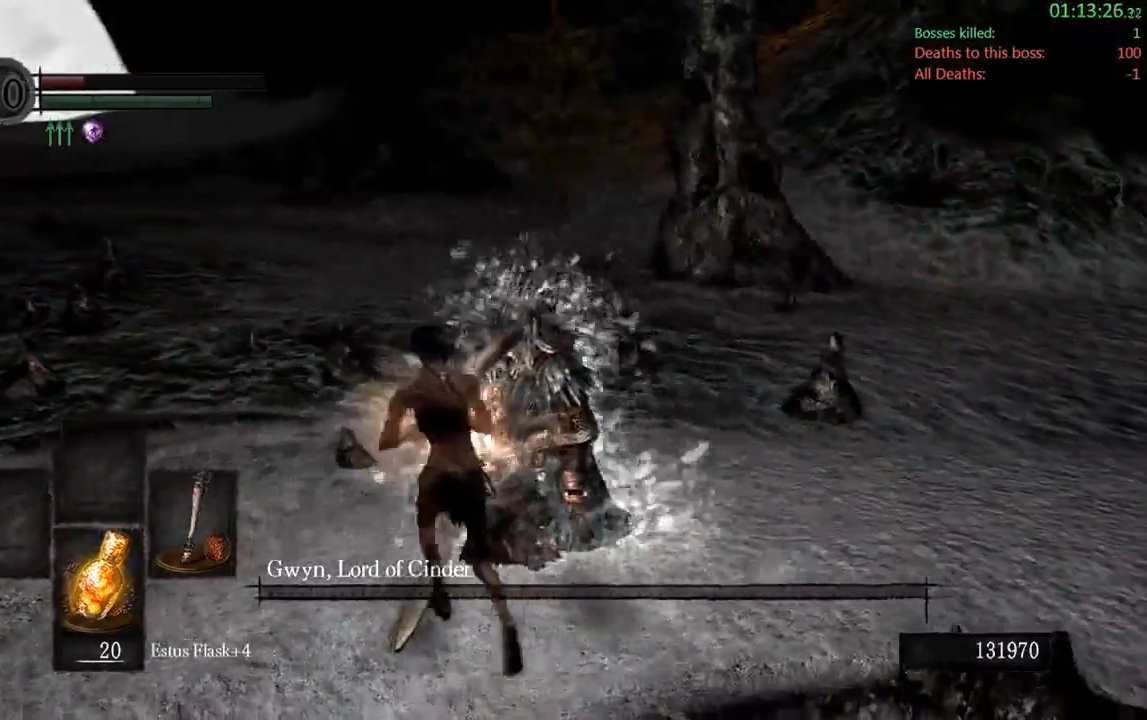
{"buttons": [], "left_stick": "up", "right_stick": "center", "events": [[17, "left_stick", "up"]]}
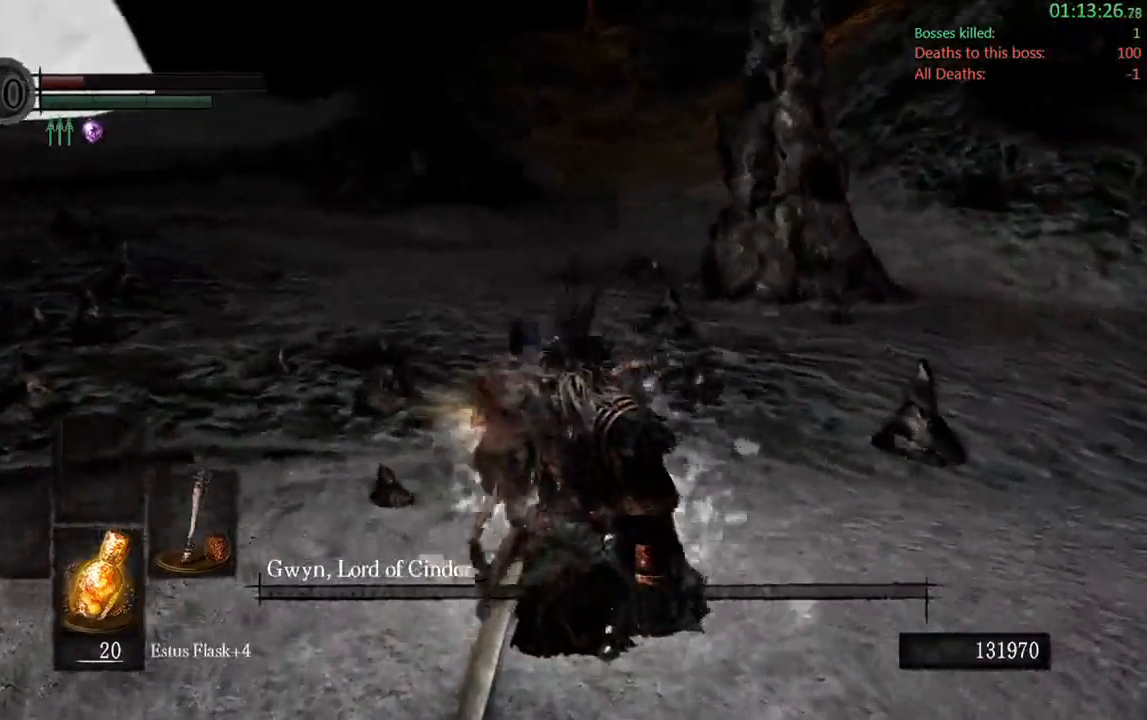
{"buttons": [], "left_stick": "center", "right_stick": "center", "events": [[300, "left_stick", "center"]]}
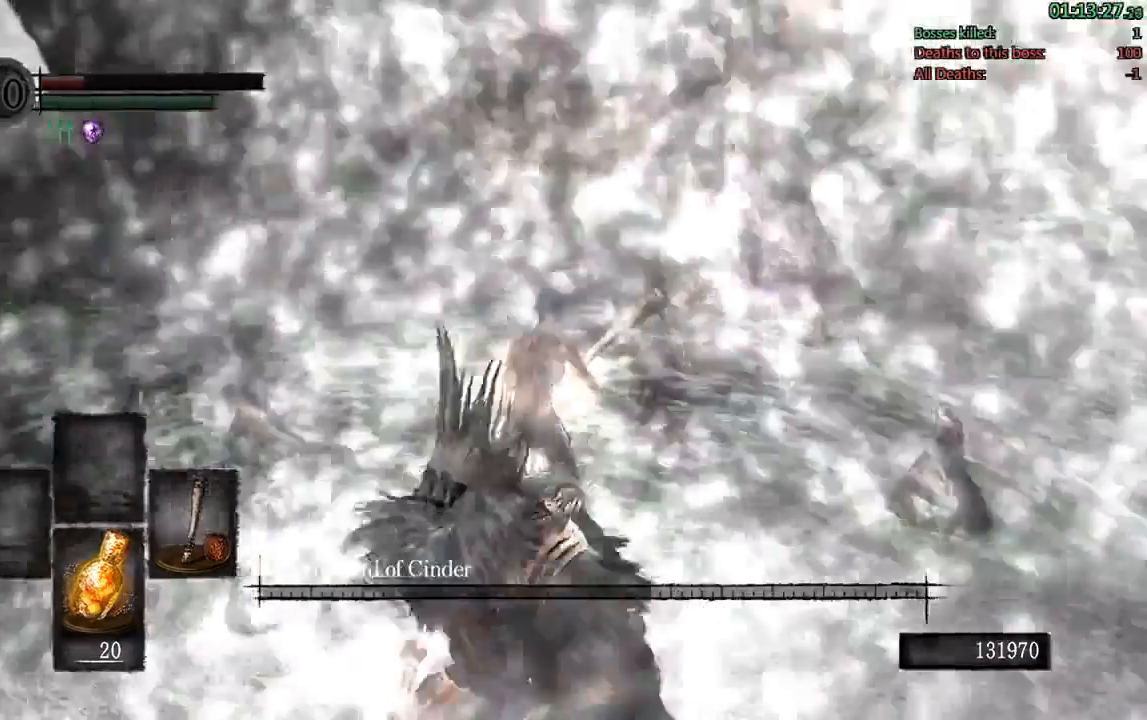
{"buttons": [], "left_stick": "center", "right_stick": "center", "events": [[183, "START", "down"], [367, "START", "up"]]}
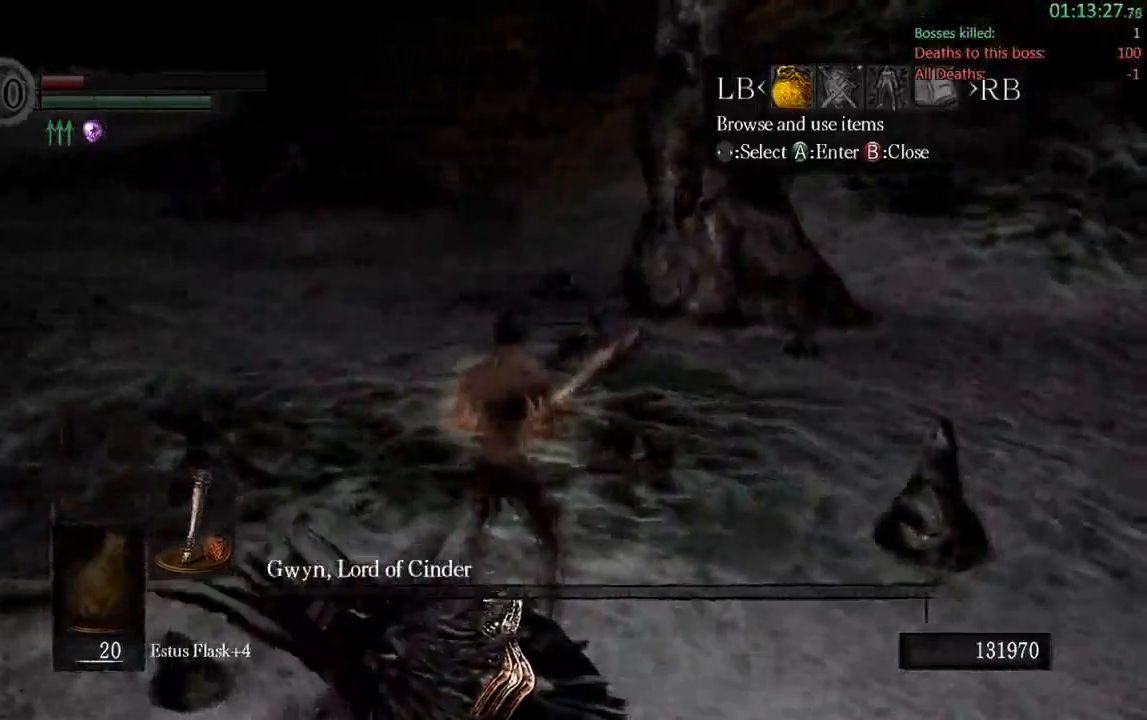
{"buttons": [], "left_stick": "center", "right_stick": "center", "events": [[200, "DPAD_RIGHT", "down"], [367, "A", "down"], [367, "DPAD_RIGHT", "up"], [500, "A", "up"]]}
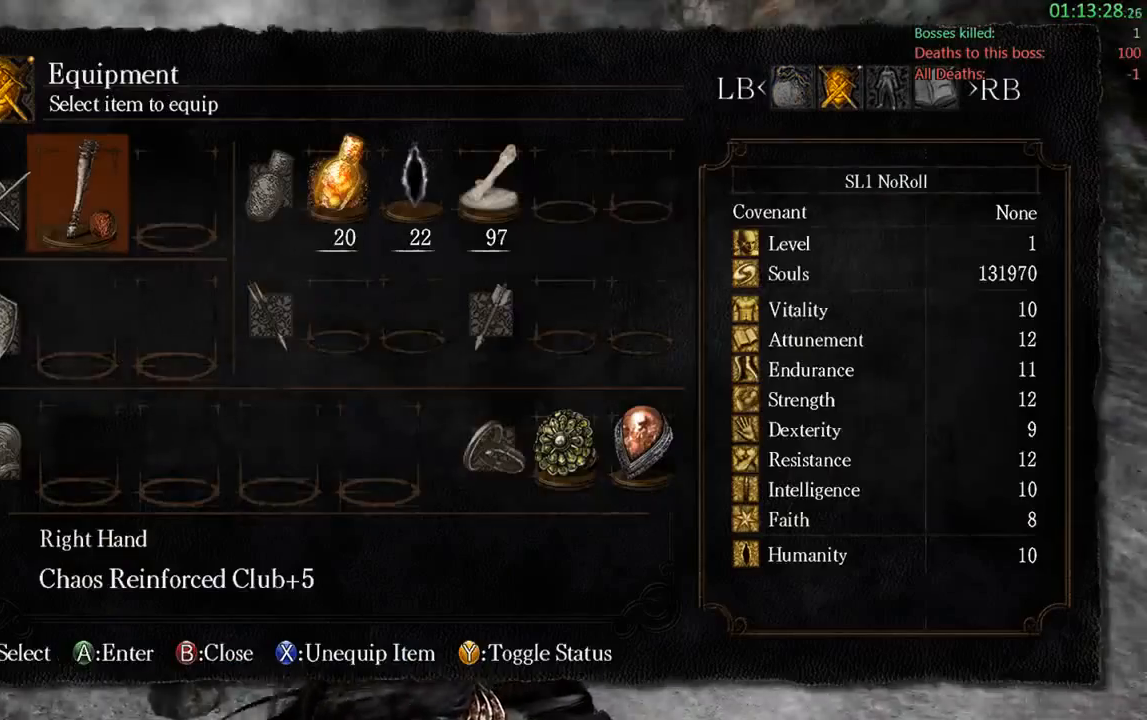
{"buttons": [], "left_stick": "center", "right_stick": "center", "events": []}
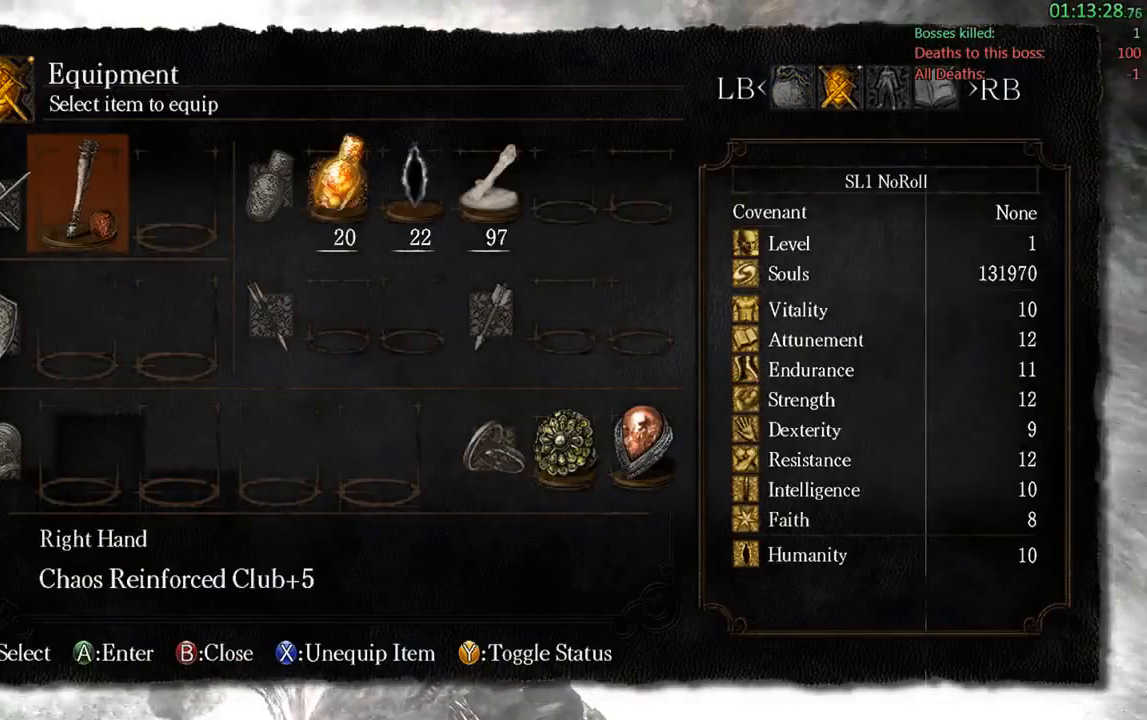
{"buttons": [], "left_stick": "center", "right_stick": "center", "events": []}
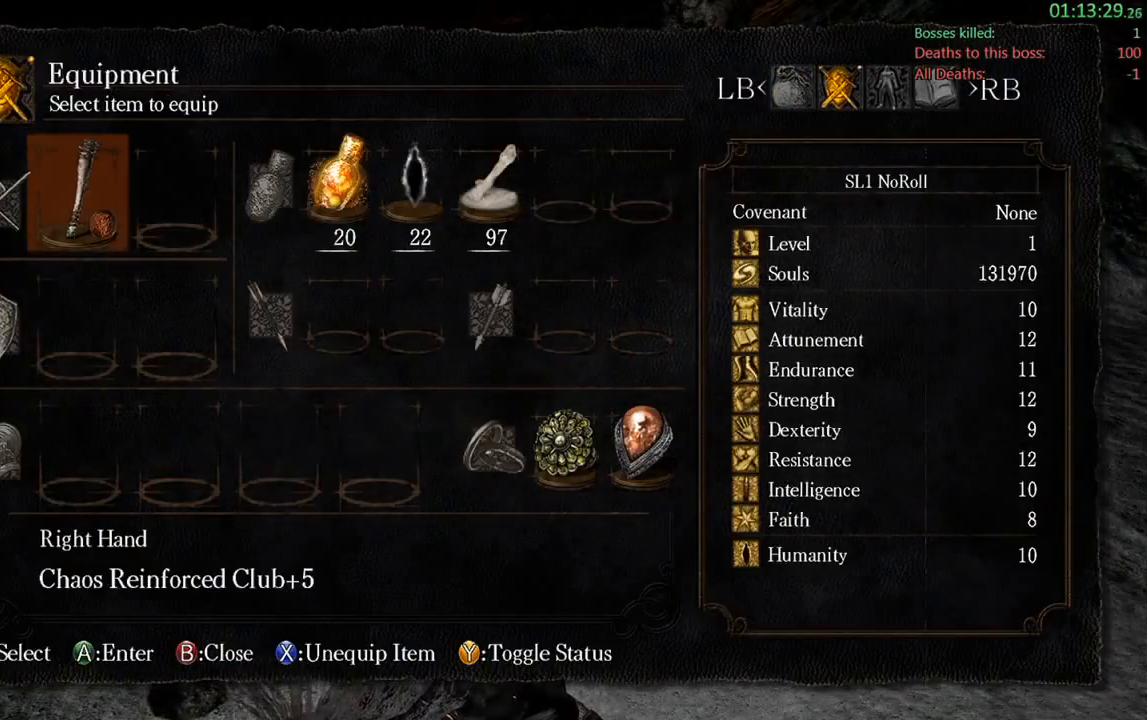
{"buttons": [], "left_stick": "center", "right_stick": "center", "events": []}
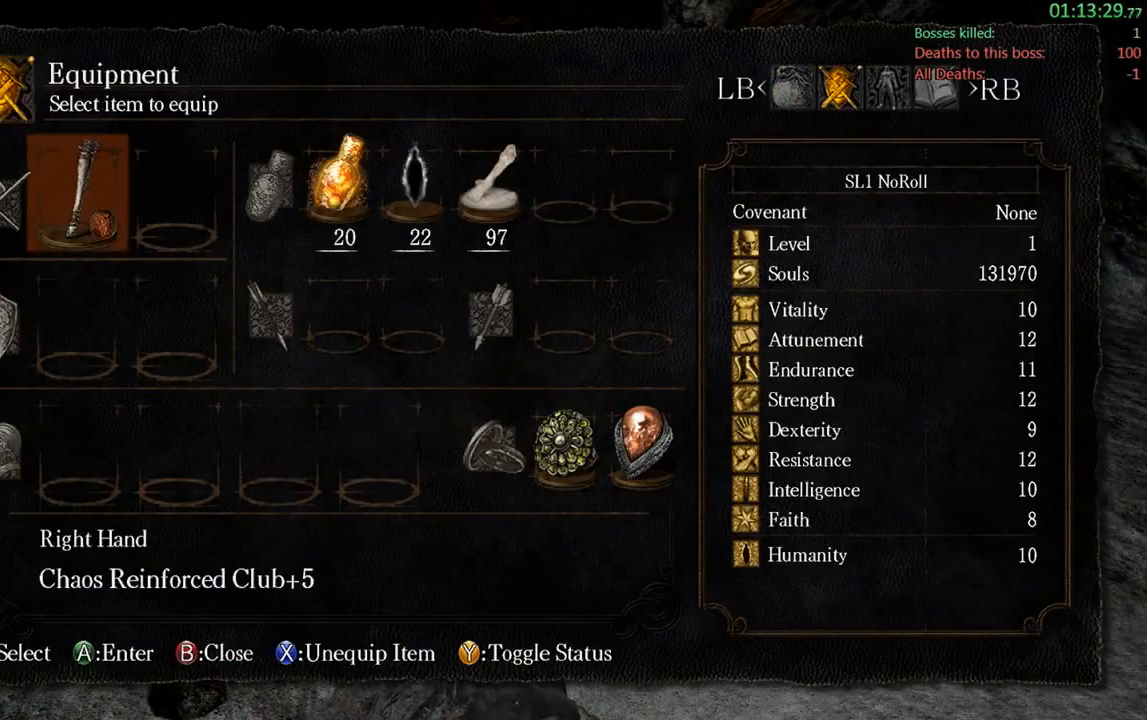
{"buttons": [], "left_stick": "center", "right_stick": "center", "events": []}
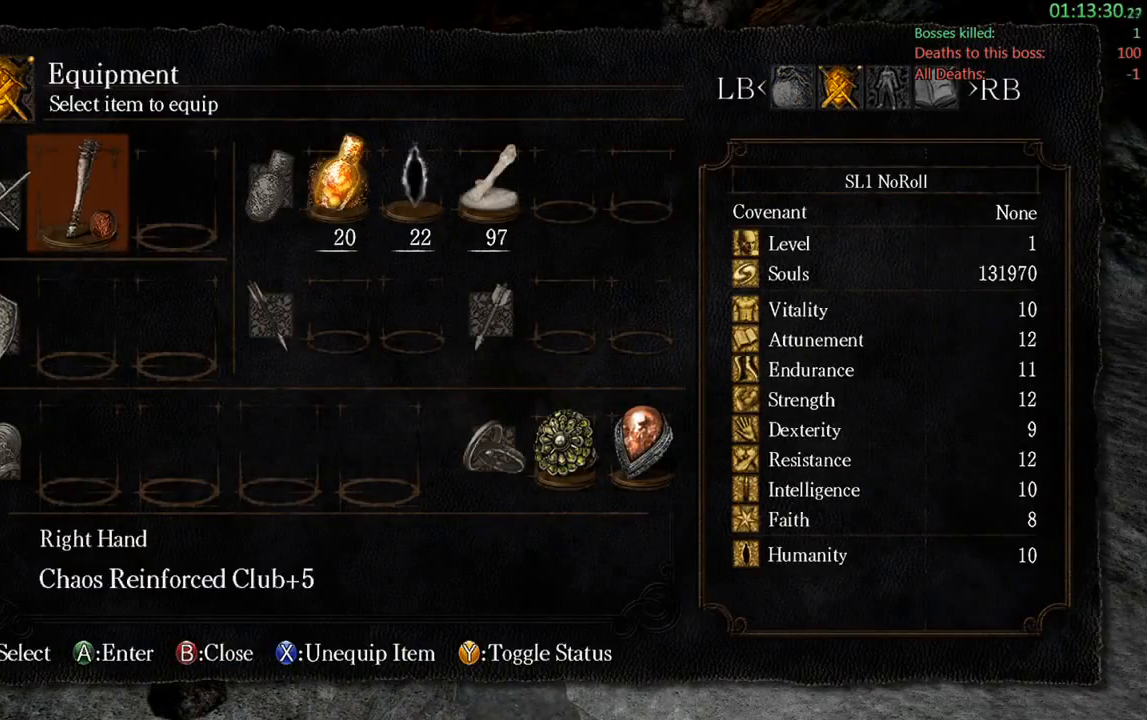
{"buttons": [], "left_stick": "center", "right_stick": "center", "events": [[83, "B", "down"], [167, "B", "up"]]}
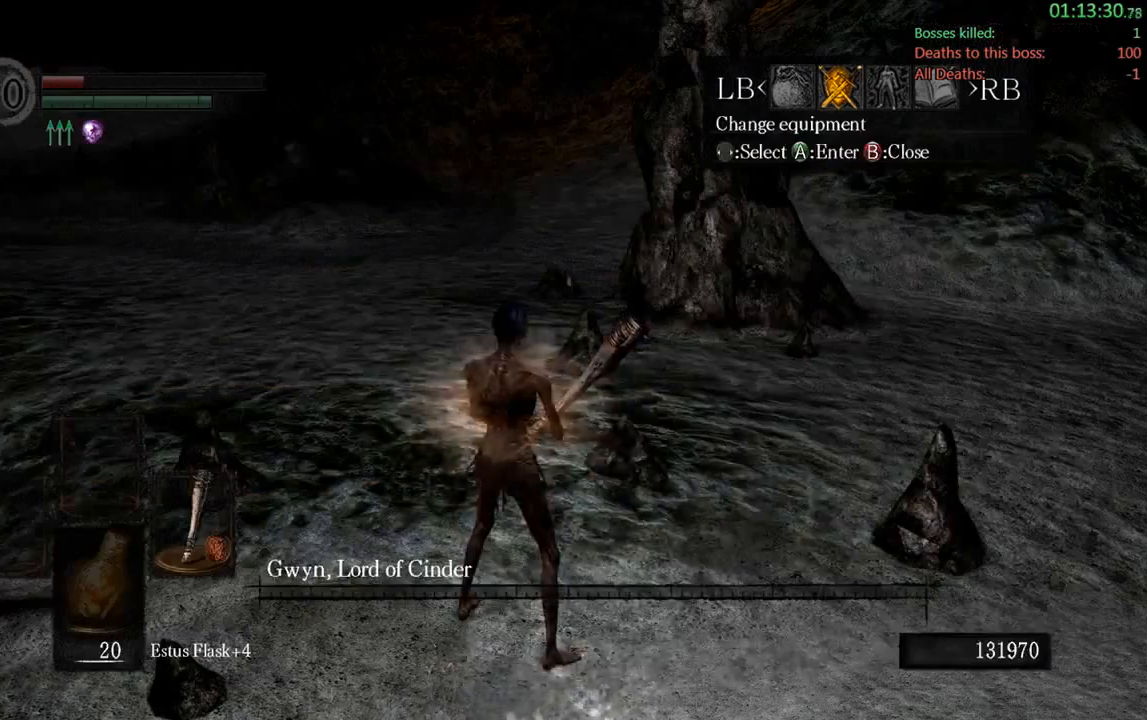
{"buttons": [], "left_stick": "center", "right_stick": "right", "events": [[133, "B", "down"], [200, "B", "up"], [483, "right_stick", "right"]]}
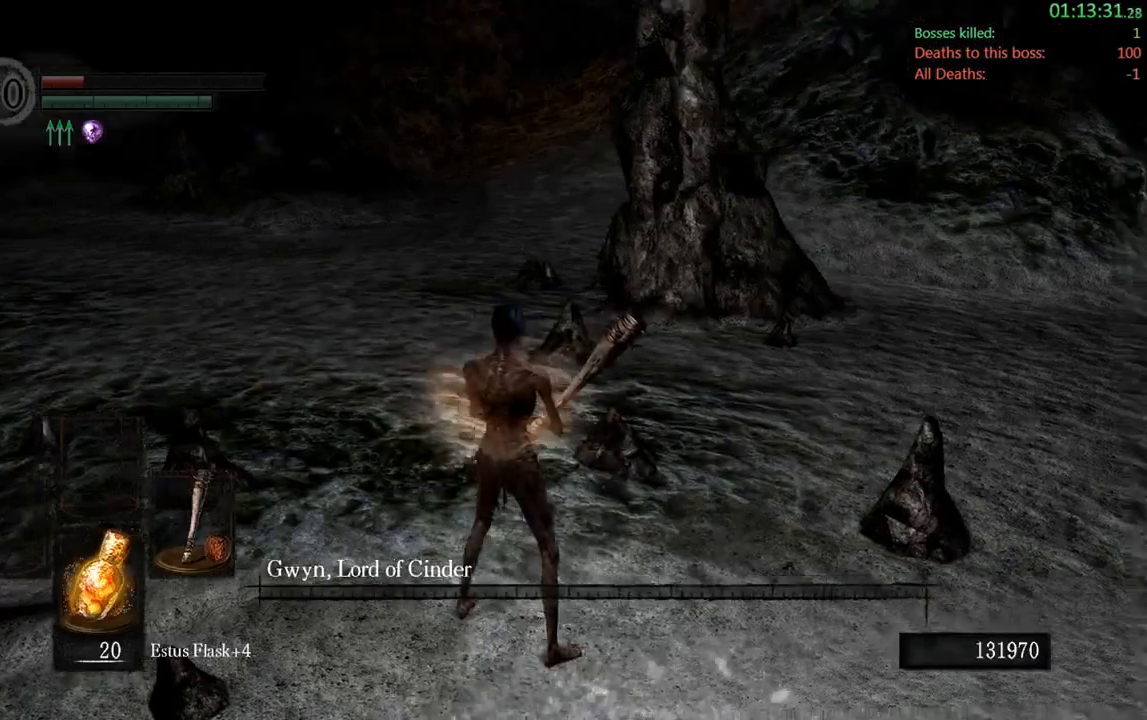
{"buttons": [], "left_stick": "center", "right_stick": "center", "events": [[233, "right_stick", "center"]]}
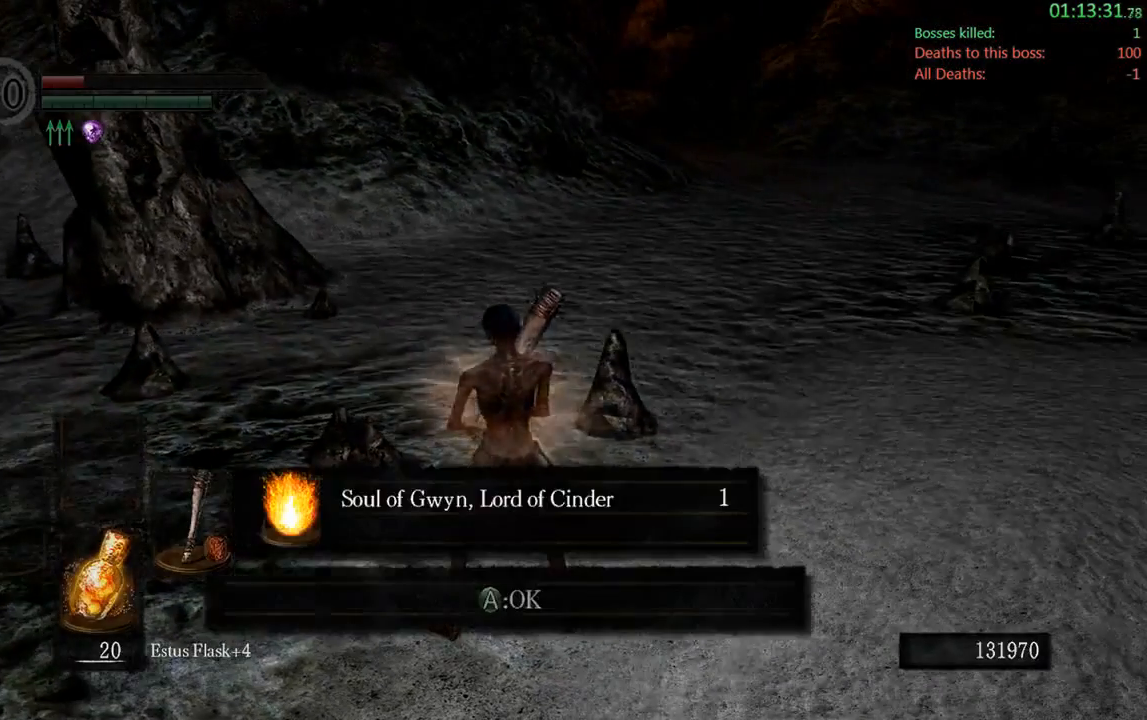
{"buttons": ["A"], "left_stick": "center", "right_stick": "center", "events": [[450, "A", "down"]]}